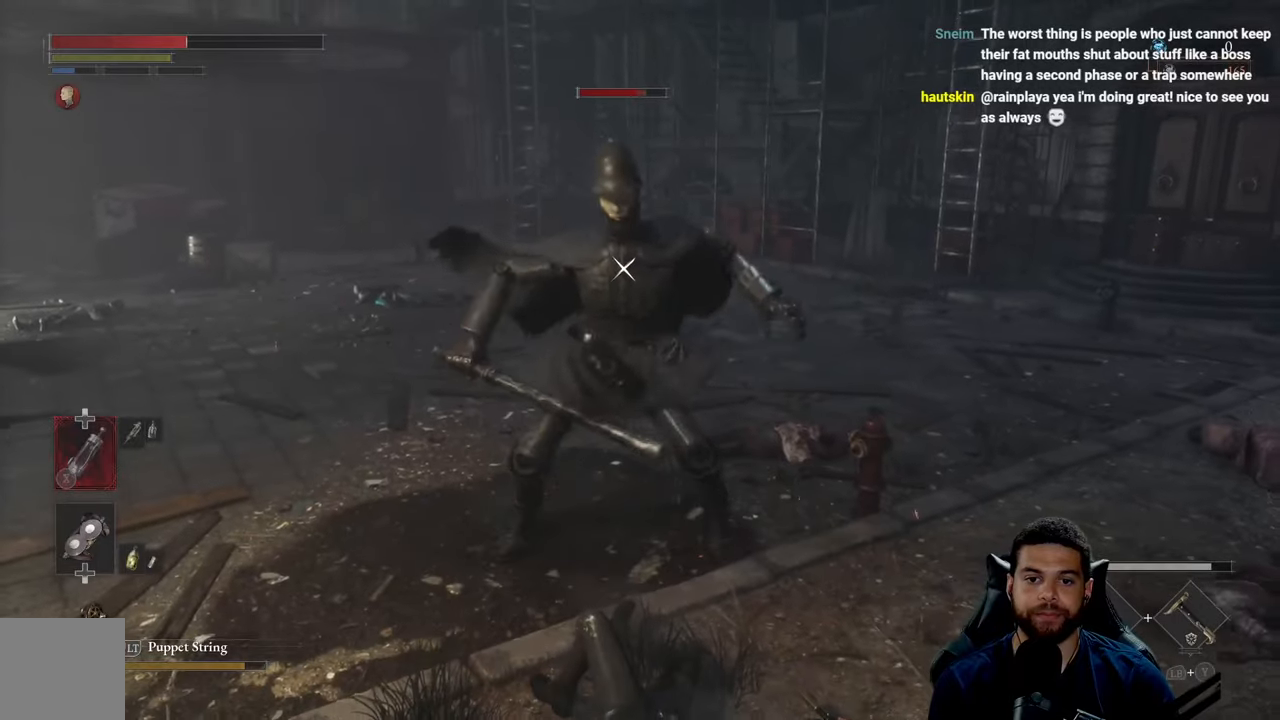
Gameplay with a controller (Xbox layout); each line is a JSON object with the inputs held at the frame after it. "events" lists button and stick changes between this image and that frame as [ms after this image, input, new state], when the widget could be followed in between.
{"buttons": [], "left_stick": "left", "right_stick": "center", "events": [[50, "B", "down"], [150, "B", "up"], [150, "left_stick", "left"]]}
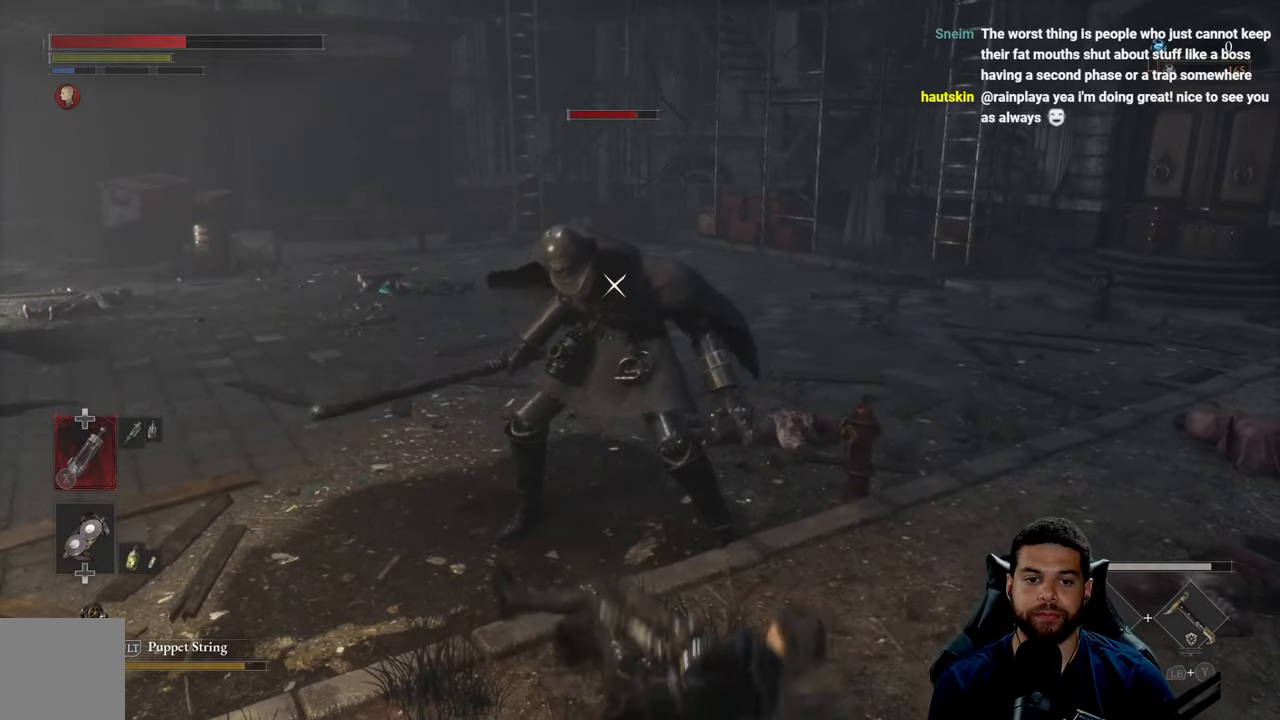
{"buttons": [], "left_stick": "down-left", "right_stick": "center", "events": [[300, "left_stick", "down-left"]]}
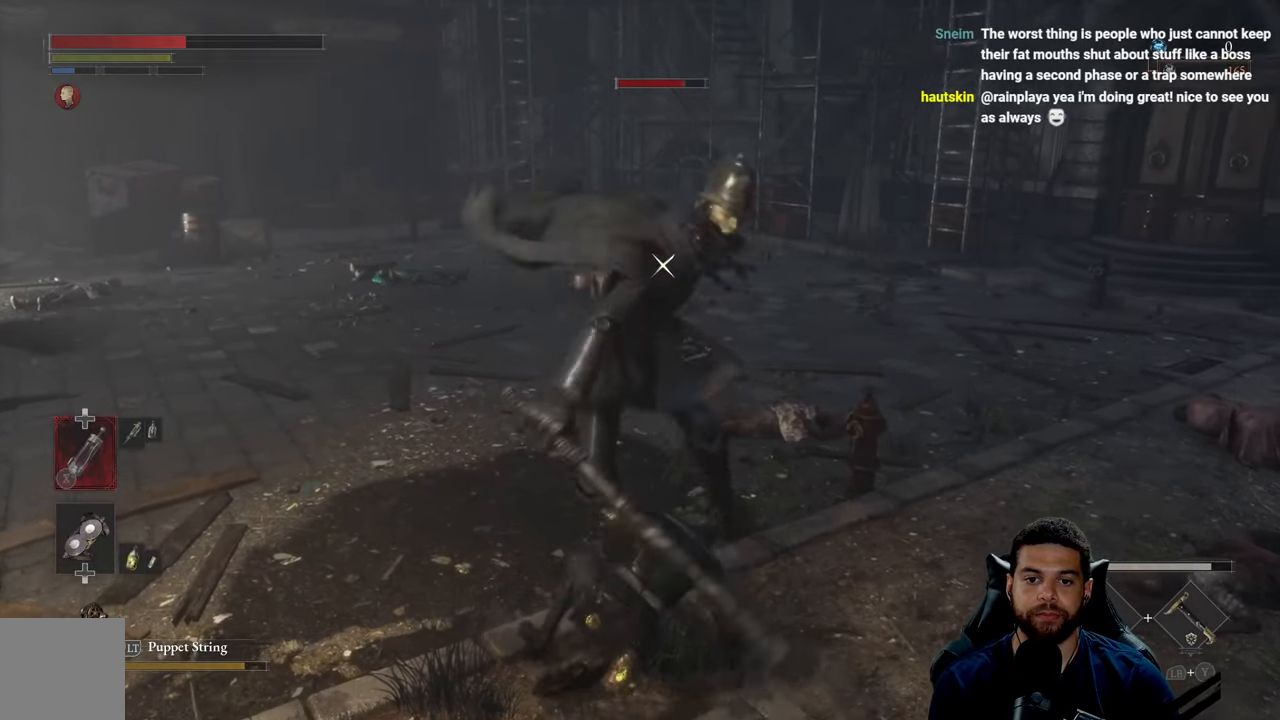
{"buttons": [], "left_stick": "down-left", "right_stick": "center", "events": []}
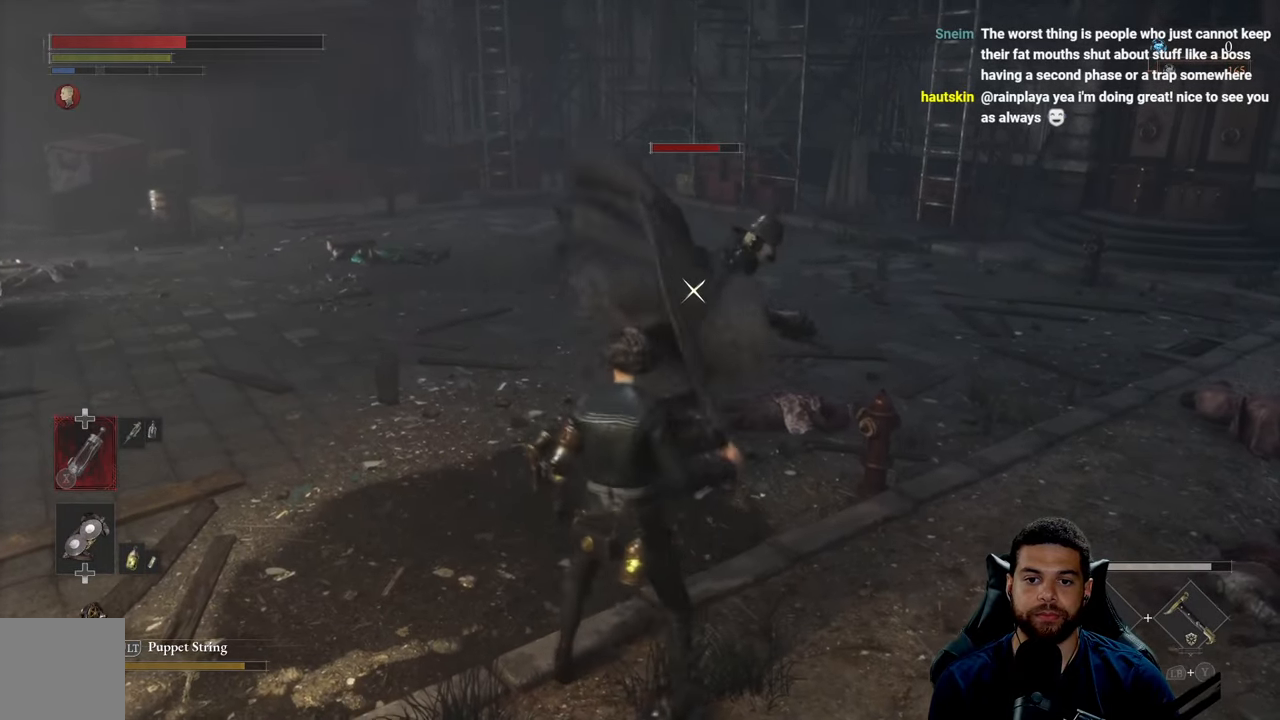
{"buttons": [], "left_stick": "down-left", "right_stick": "center", "events": [[117, "left_stick", "left"], [233, "L1", "down"], [417, "L1", "up"], [467, "left_stick", "down-left"]]}
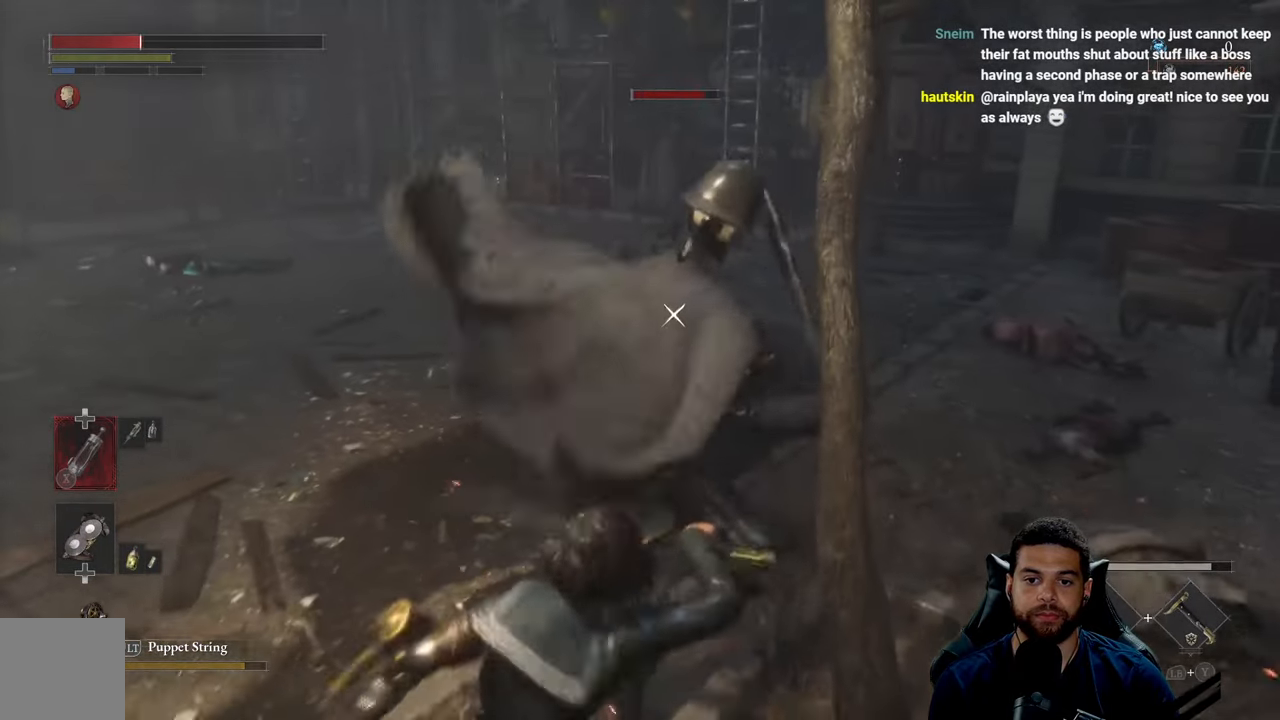
{"buttons": [], "left_stick": "left", "right_stick": "center", "events": [[367, "L1", "down"], [383, "left_stick", "left"], [500, "L1", "up"]]}
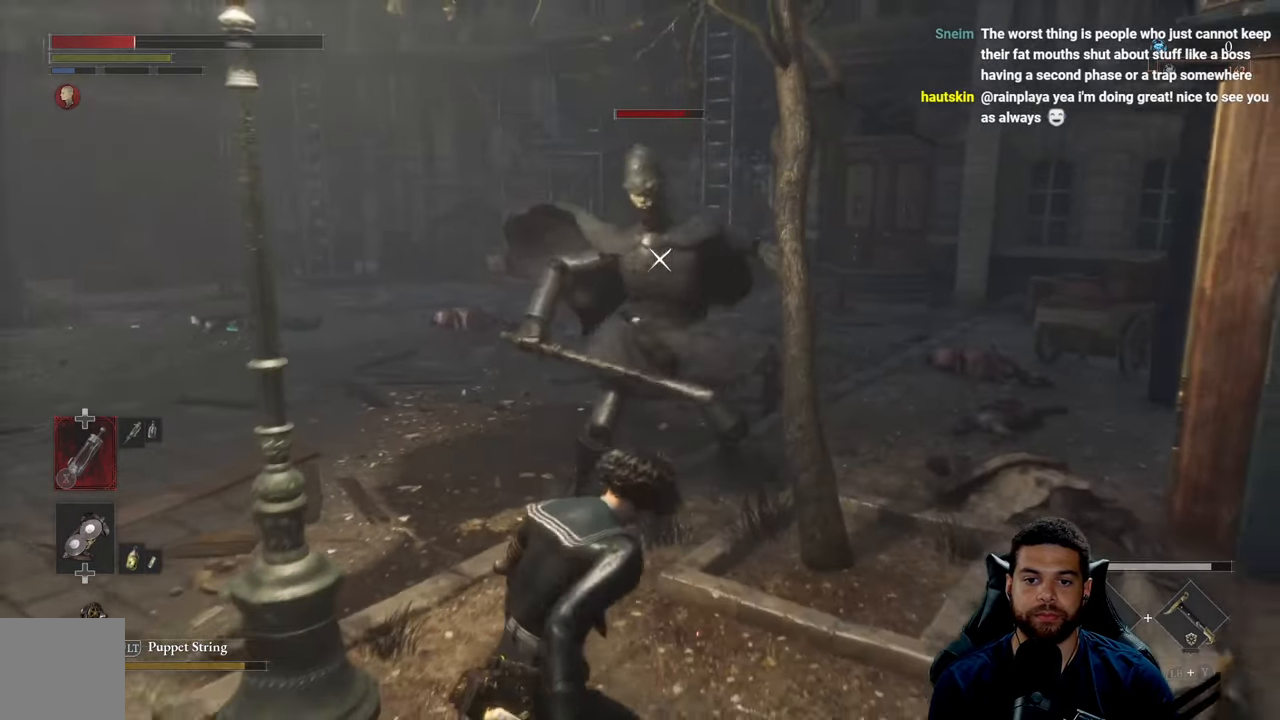
{"buttons": [], "left_stick": "down-left", "right_stick": "center", "events": [[233, "left_stick", "down-left"]]}
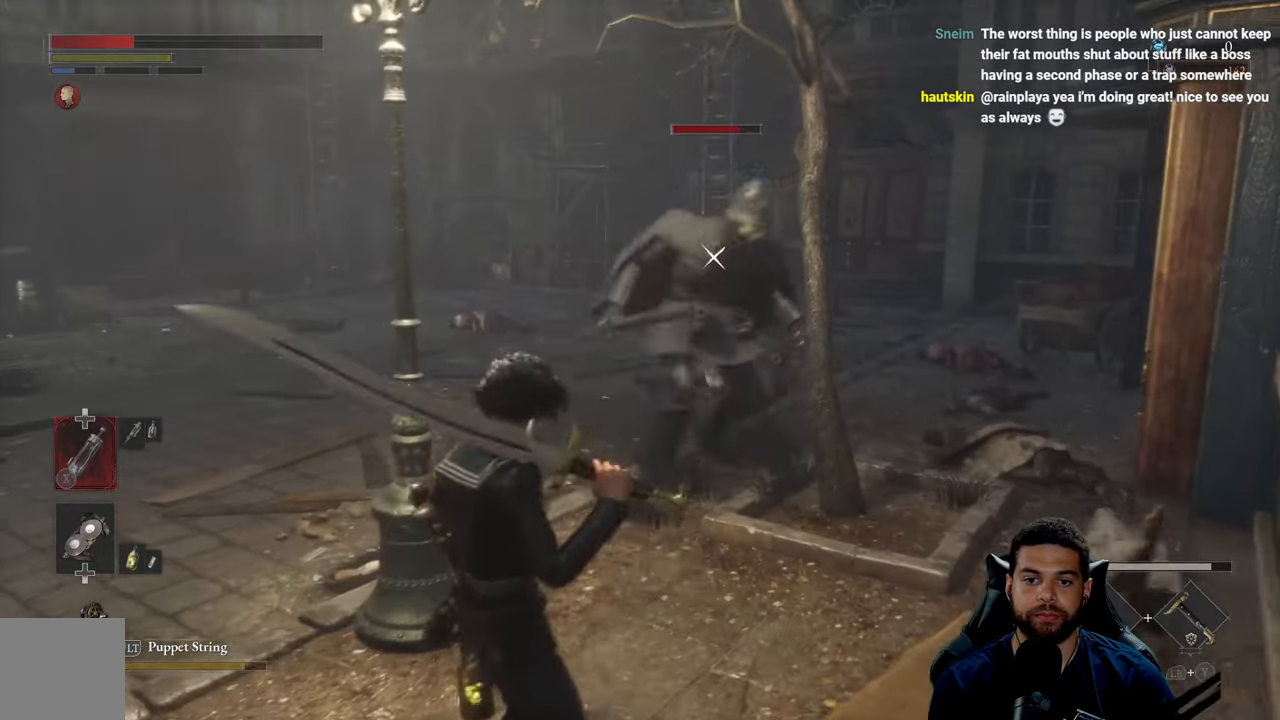
{"buttons": [], "left_stick": "up", "right_stick": "center", "events": [[350, "left_stick", "up-left"], [467, "left_stick", "up"]]}
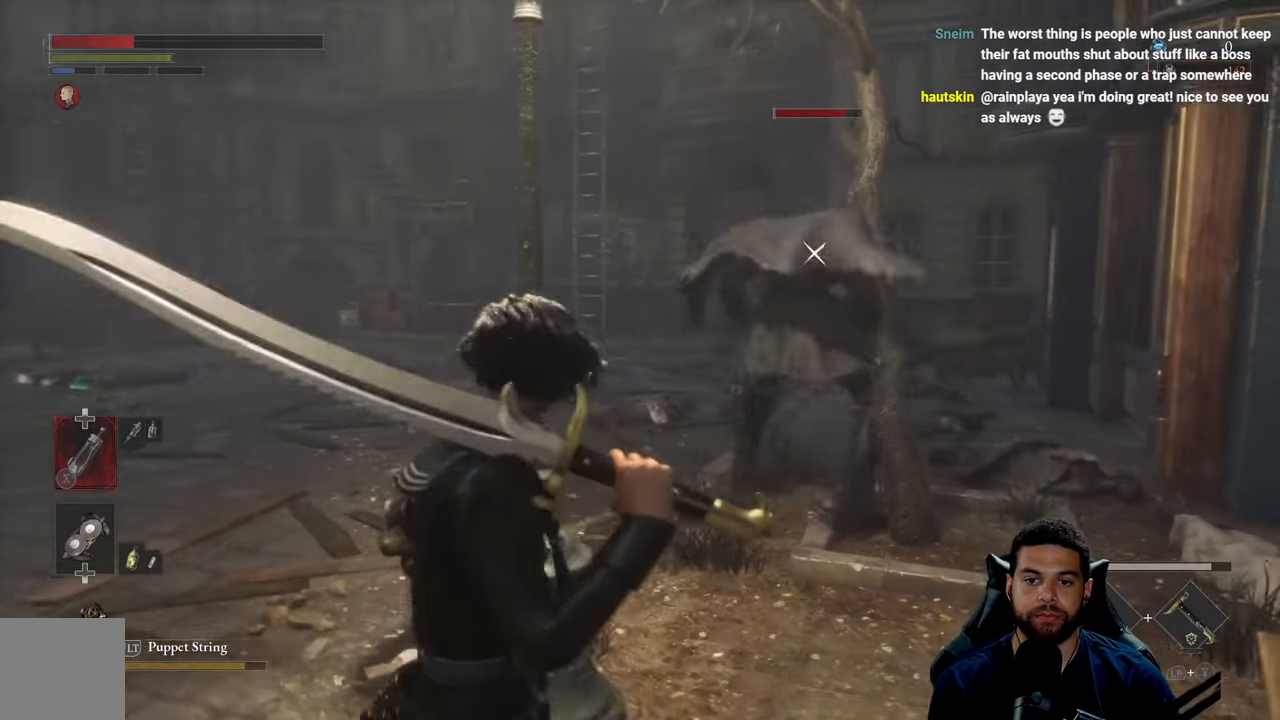
{"buttons": [], "left_stick": "up-left", "right_stick": "center", "events": [[217, "left_stick", "up-left"]]}
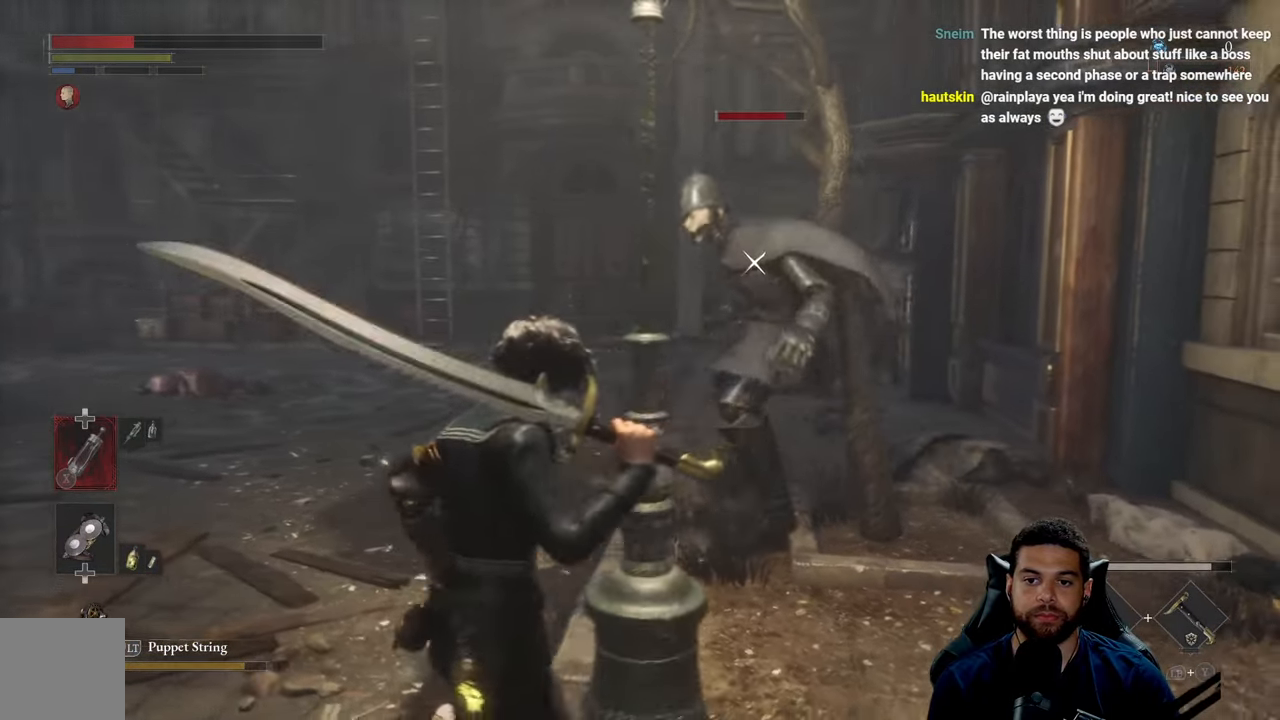
{"buttons": [], "left_stick": "up-left", "right_stick": "center", "events": []}
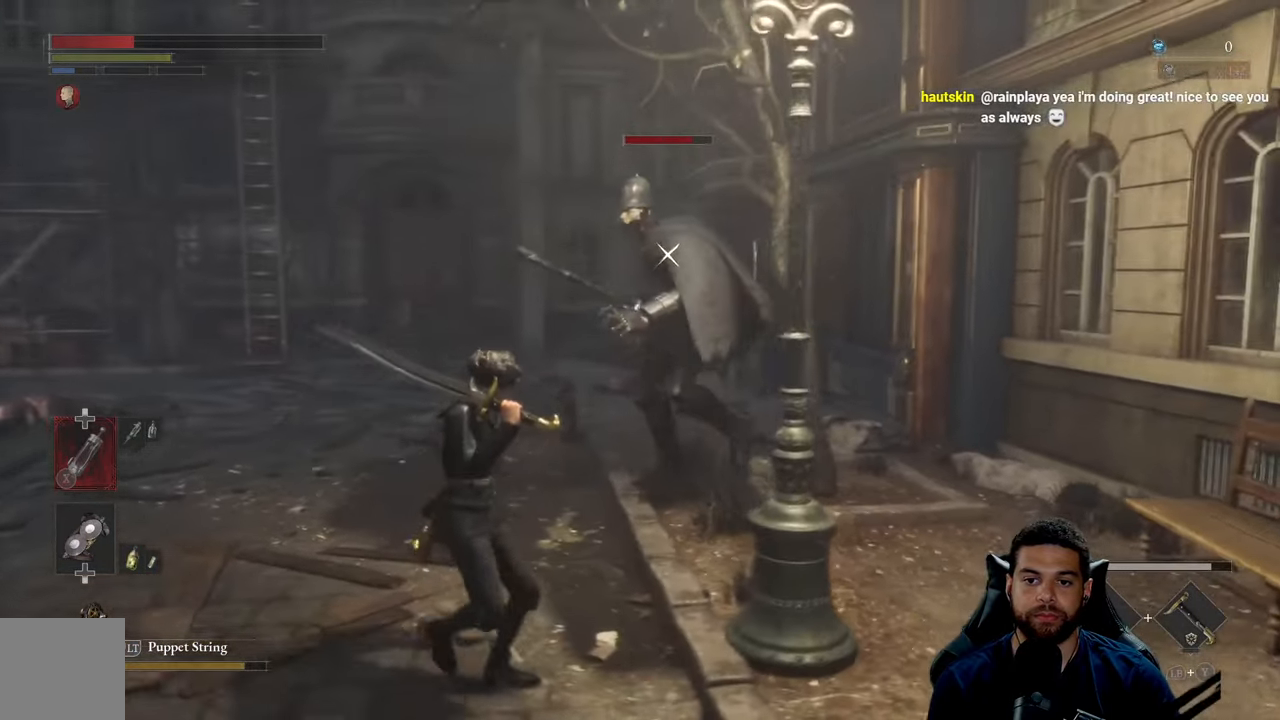
{"buttons": [], "left_stick": "down-left", "right_stick": "center", "events": [[33, "left_stick", "left"], [417, "left_stick", "down-left"]]}
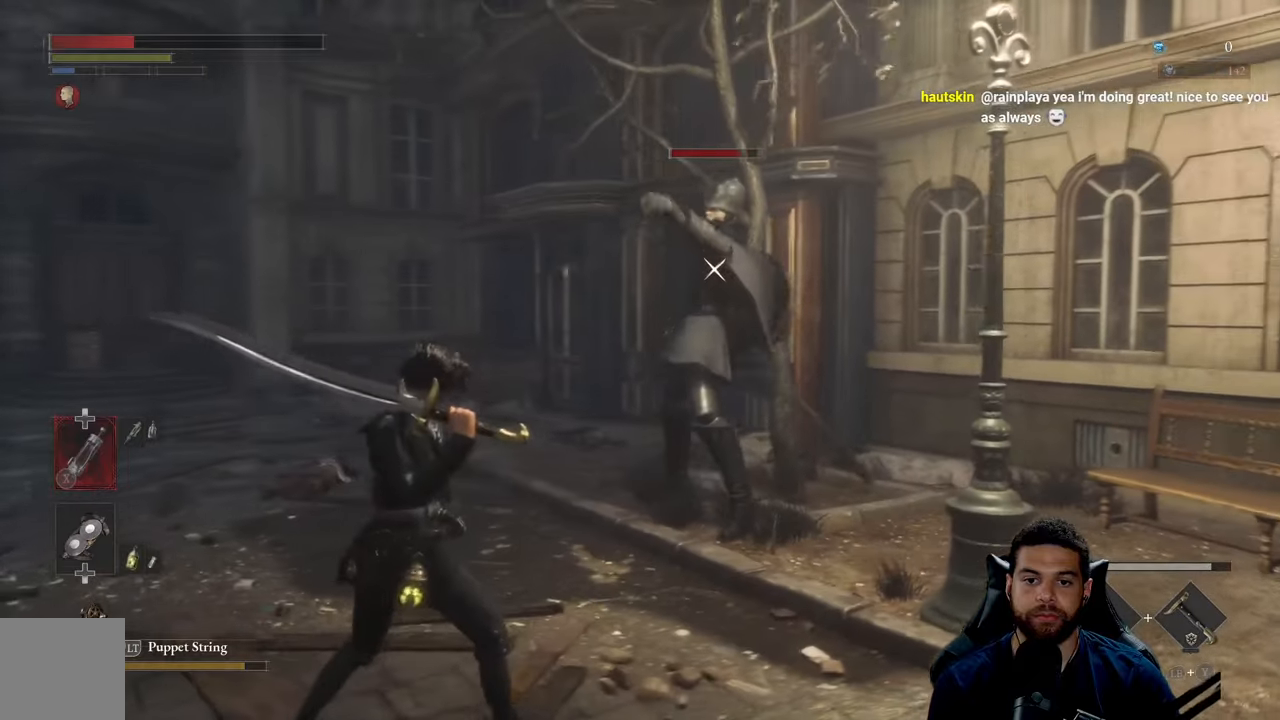
{"buttons": ["L1"], "left_stick": "up-left", "right_stick": "center", "events": [[150, "left_stick", "up-left"], [484, "L1", "down"]]}
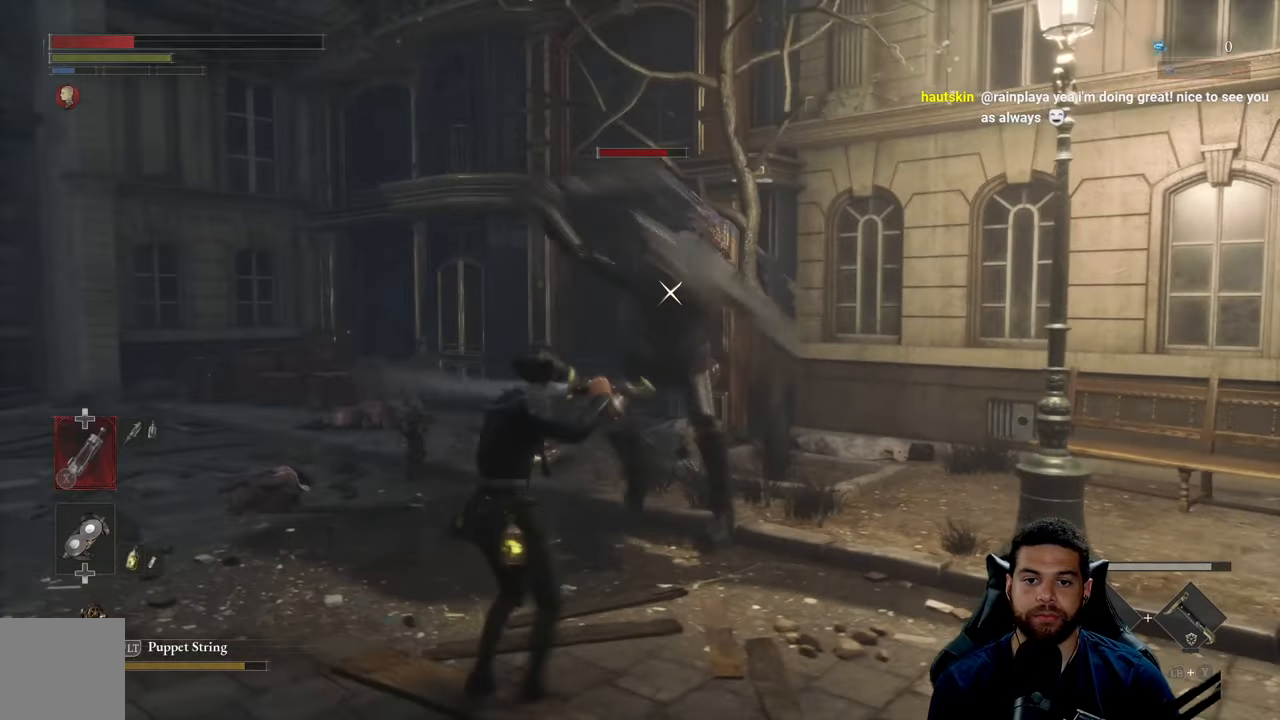
{"buttons": [], "left_stick": "down", "right_stick": "center", "events": [[200, "L1", "up"], [384, "left_stick", "down-left"], [450, "left_stick", "down"]]}
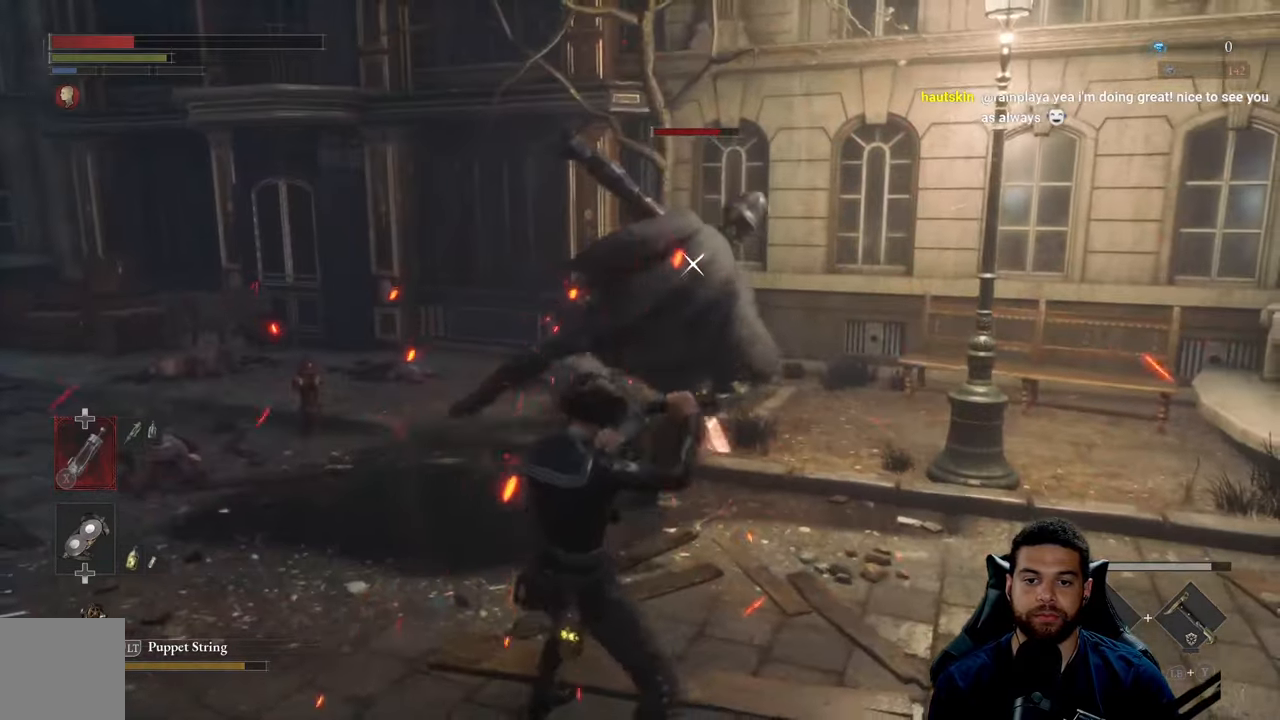
{"buttons": ["L1"], "left_stick": "down-left", "right_stick": "center", "events": [[317, "L1", "down"], [334, "left_stick", "down-left"]]}
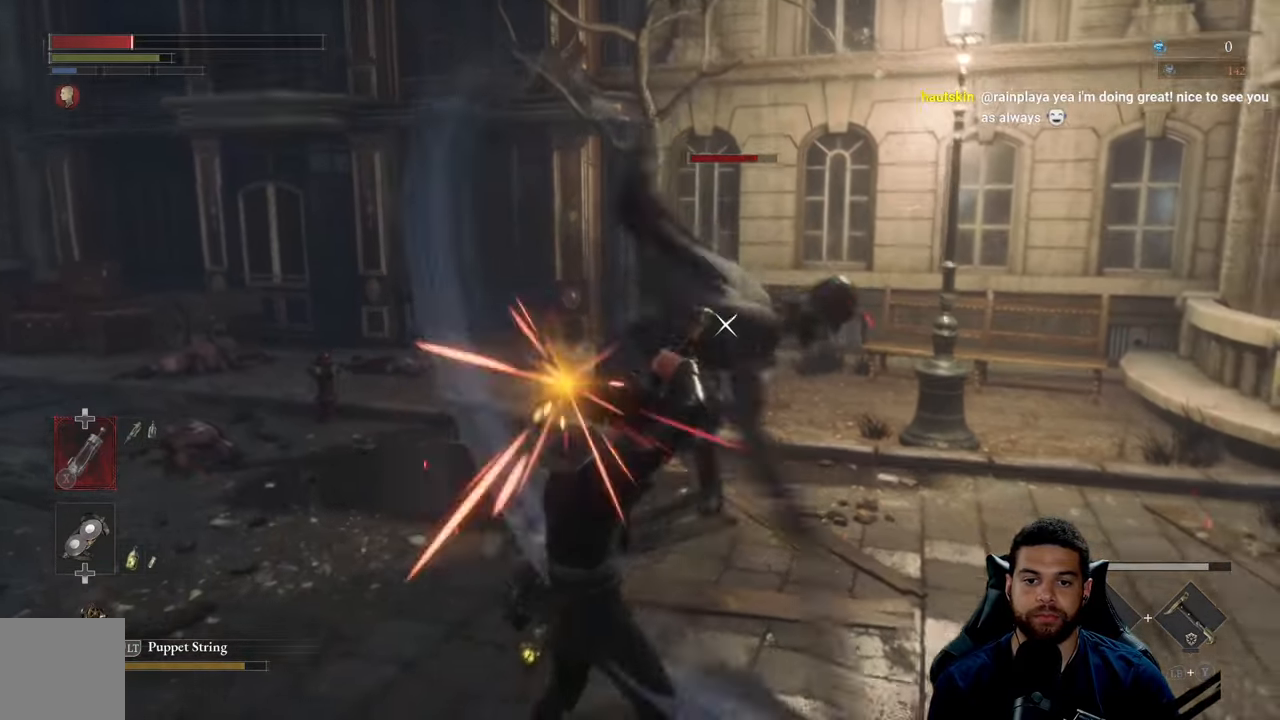
{"buttons": [], "left_stick": "down-left", "right_stick": "center", "events": [[134, "L1", "up"]]}
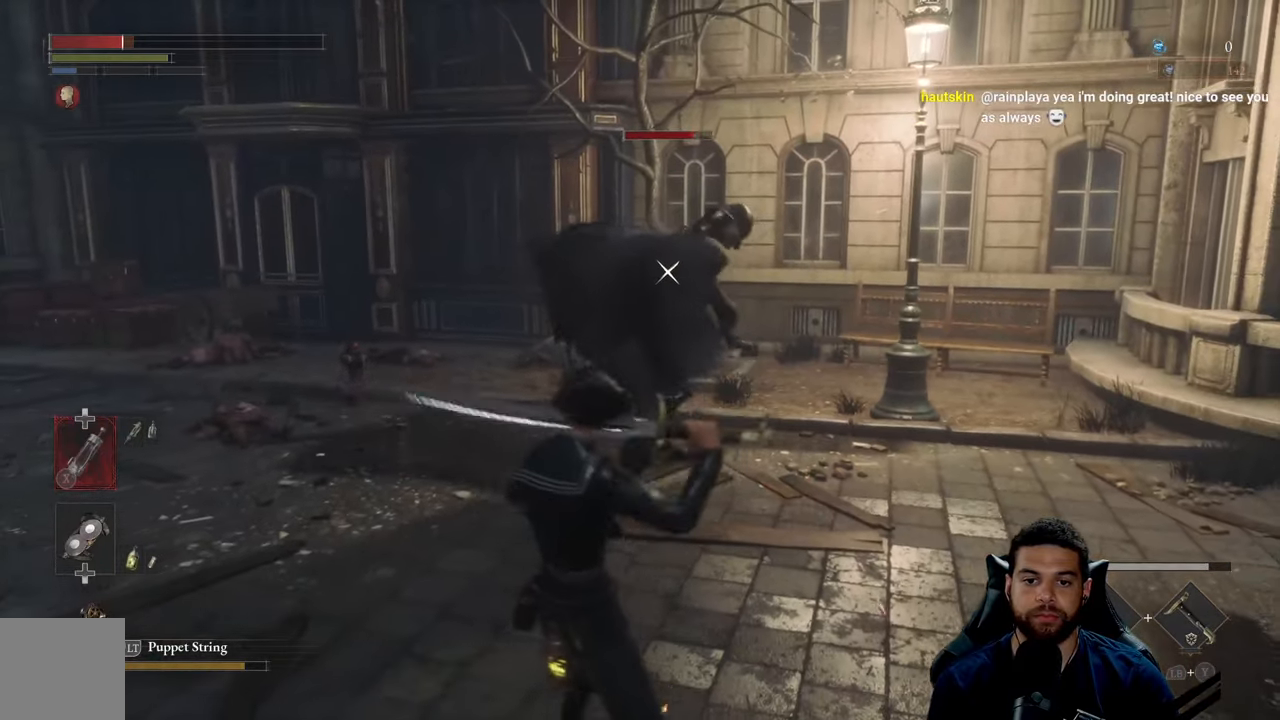
{"buttons": ["L1"], "left_stick": "left", "right_stick": "center", "events": [[200, "L1", "down"], [217, "left_stick", "left"]]}
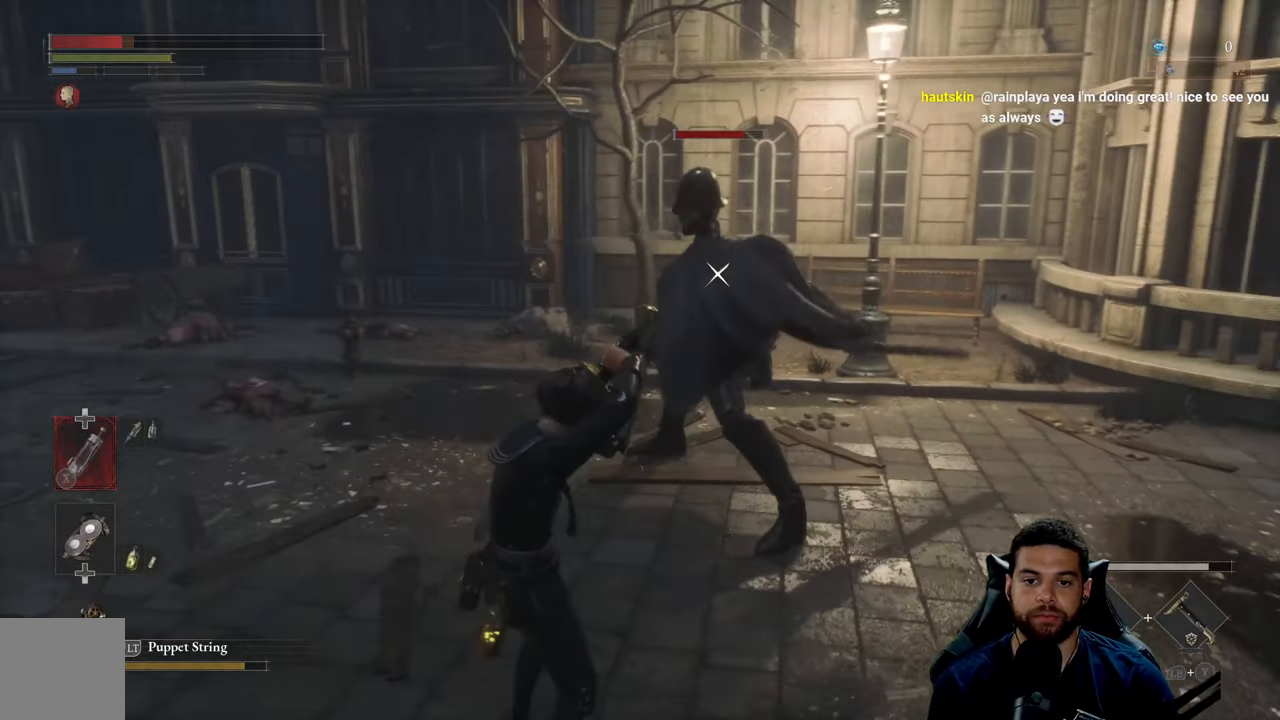
{"buttons": [], "left_stick": "up", "right_stick": "center", "events": [[50, "L1", "up"], [234, "left_stick", "up"], [284, "R1", "down"], [400, "R1", "up"]]}
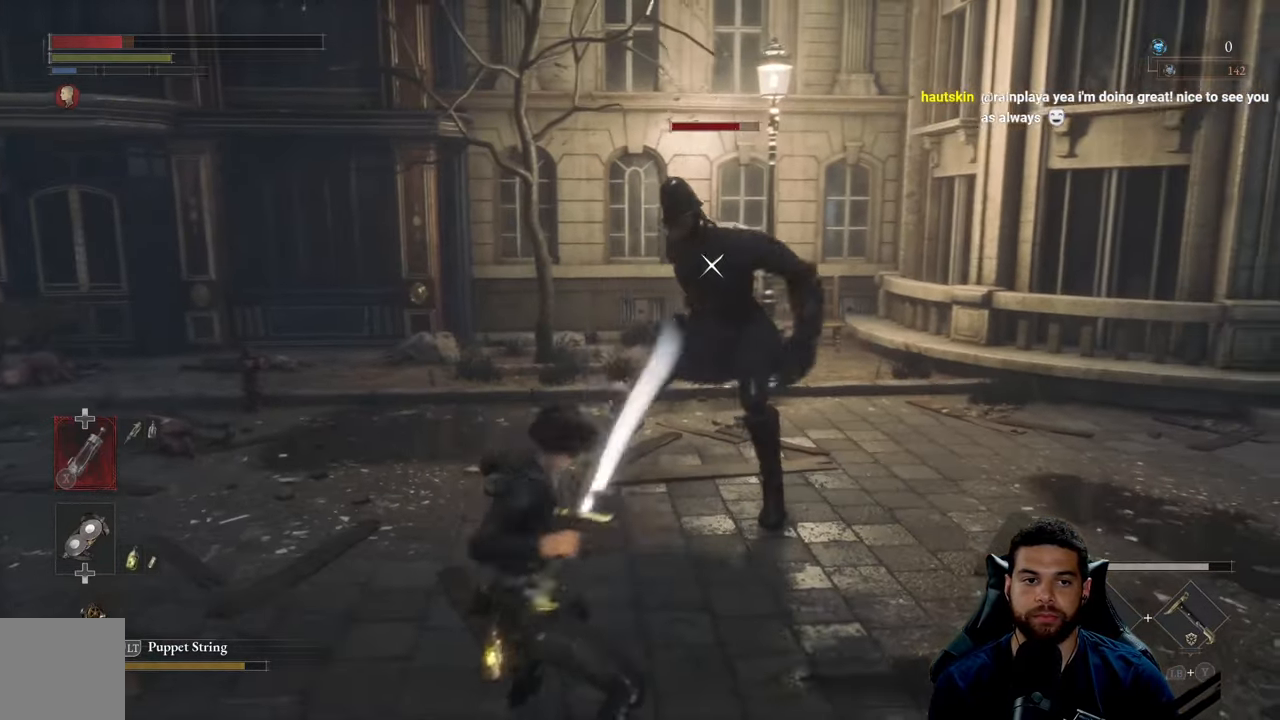
{"buttons": ["R1"], "left_stick": "up-right", "right_stick": "center", "events": [[367, "left_stick", "up-right"], [434, "R1", "down"]]}
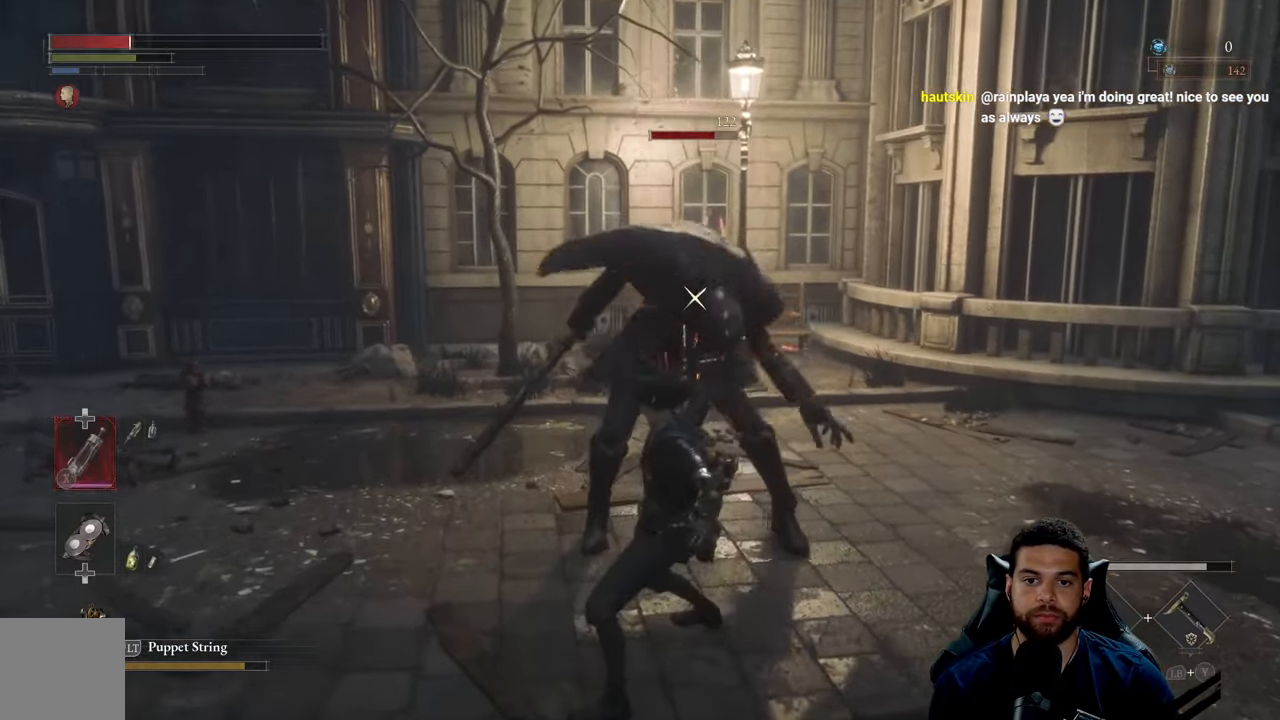
{"buttons": [], "left_stick": "down", "right_stick": "center", "events": [[50, "R1", "up"], [150, "R1", "down"], [217, "R1", "up"], [284, "left_stick", "down-right"], [400, "left_stick", "down"]]}
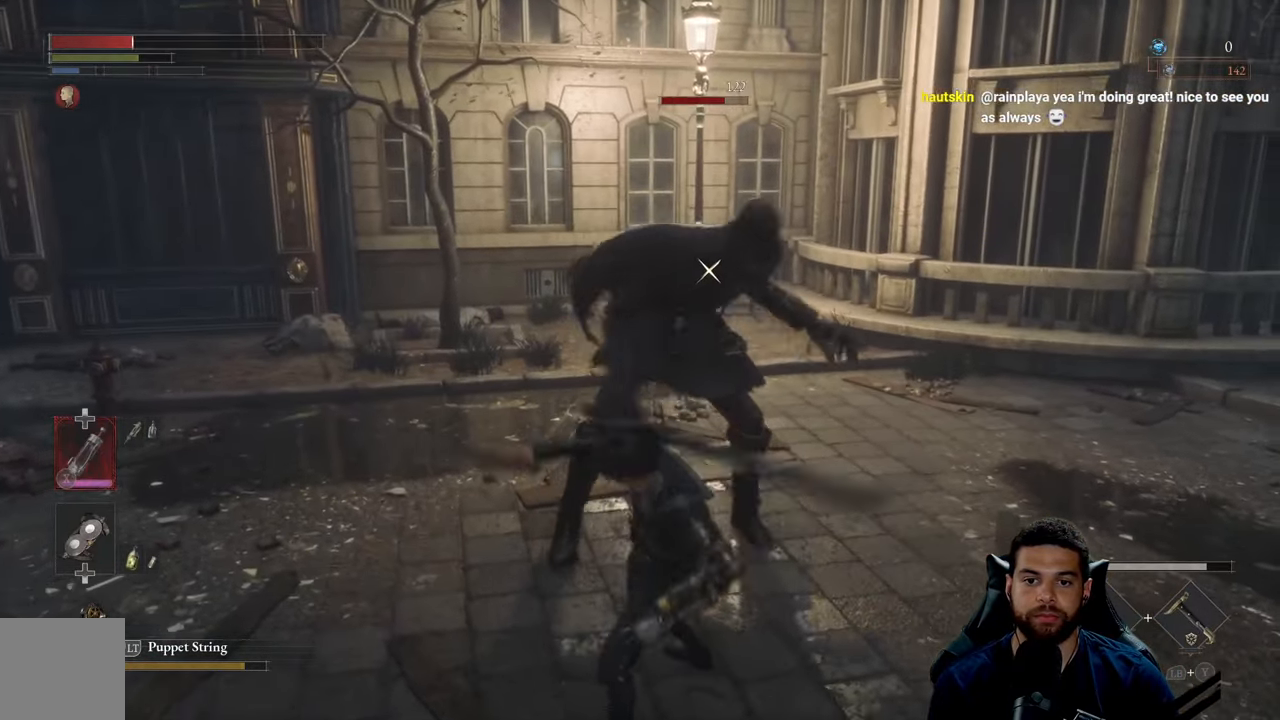
{"buttons": [], "left_stick": "down", "right_stick": "center", "events": [[67, "B", "down"], [150, "B", "up"], [200, "B", "down"], [300, "B", "up"], [367, "B", "down"], [450, "B", "up"]]}
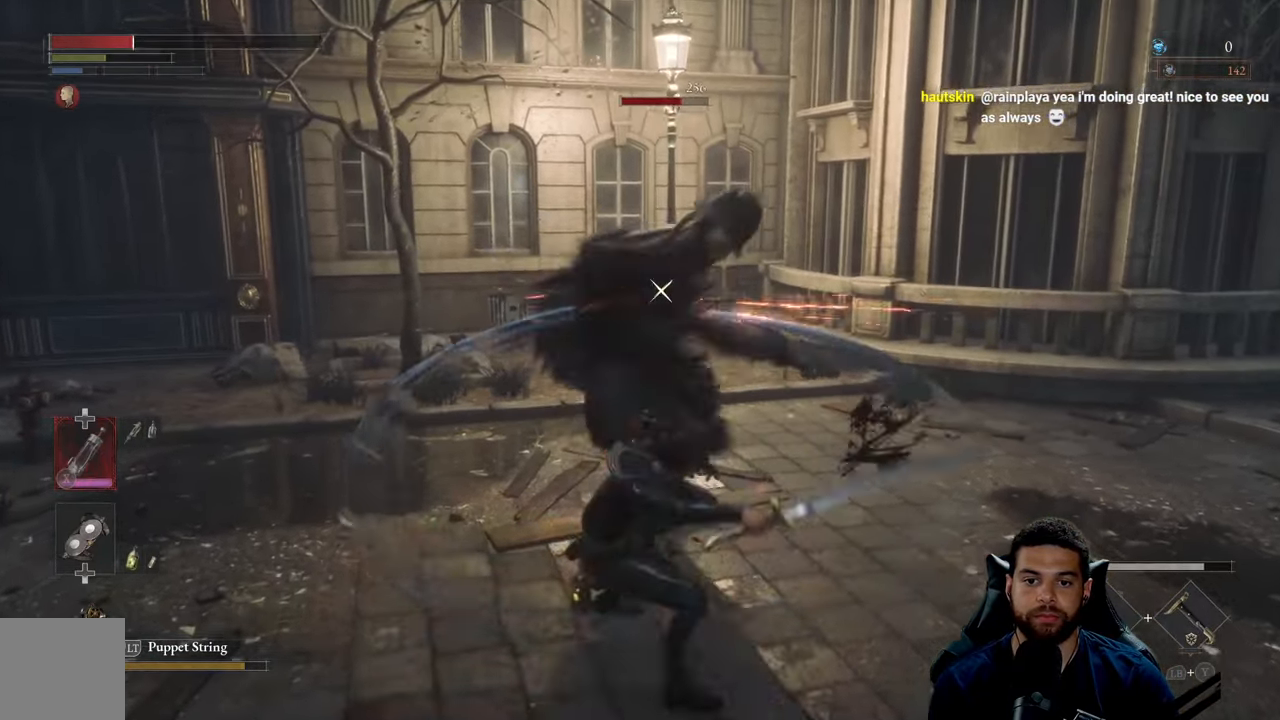
{"buttons": [], "left_stick": "down", "right_stick": "center", "events": [[17, "B", "down"], [117, "B", "up"], [183, "B", "down"], [266, "B", "up"]]}
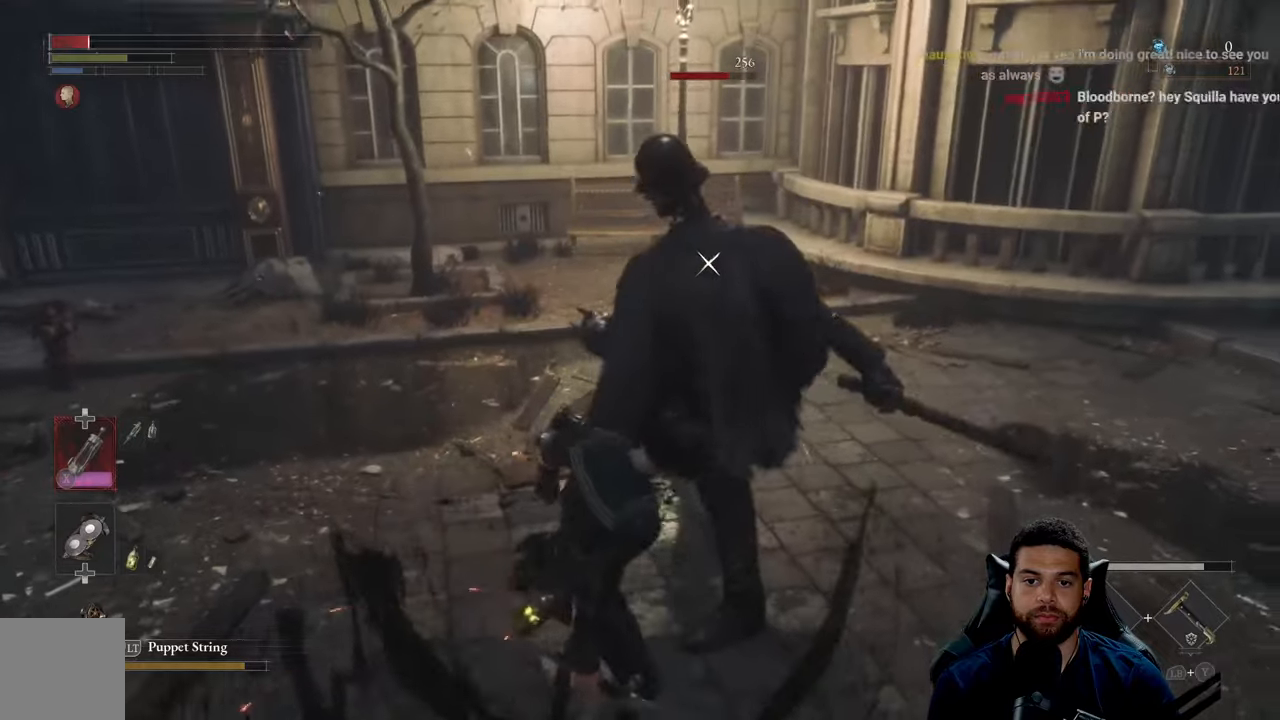
{"buttons": [], "left_stick": "down", "right_stick": "center", "events": [[83, "B", "down"], [166, "B", "up"]]}
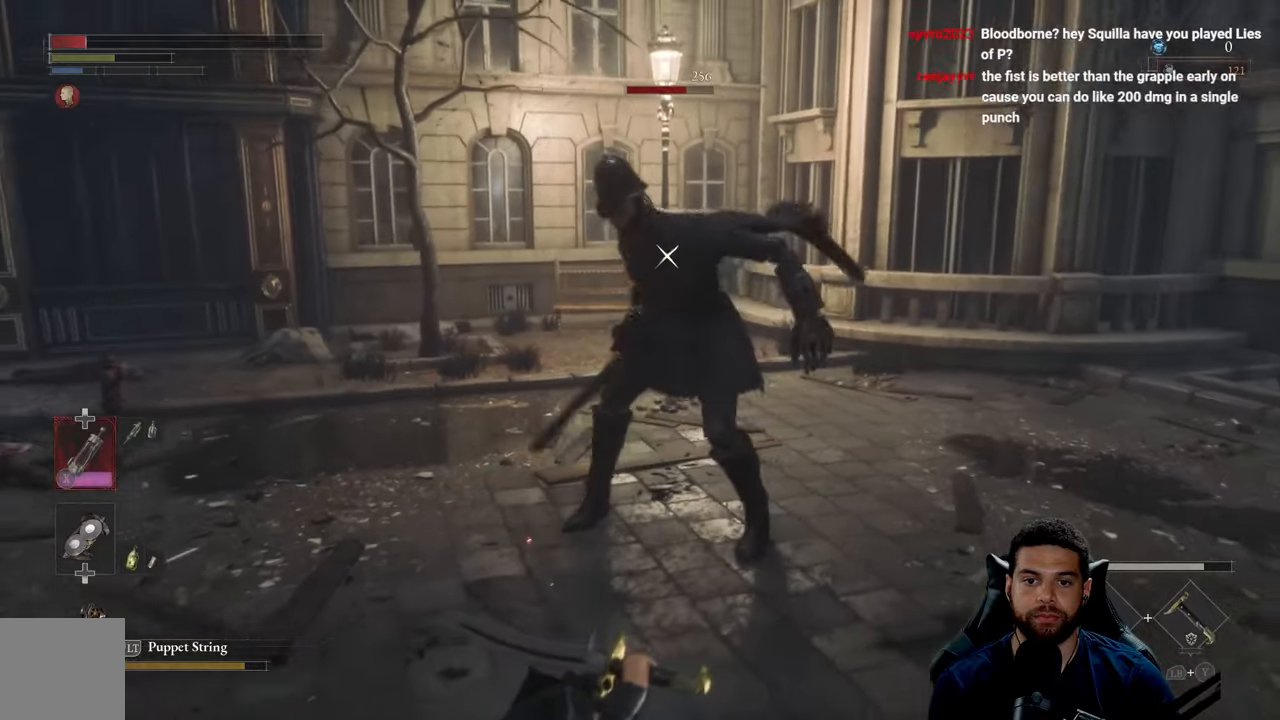
{"buttons": [], "left_stick": "left", "right_stick": "center", "events": [[133, "left_stick", "down-left"], [416, "left_stick", "left"]]}
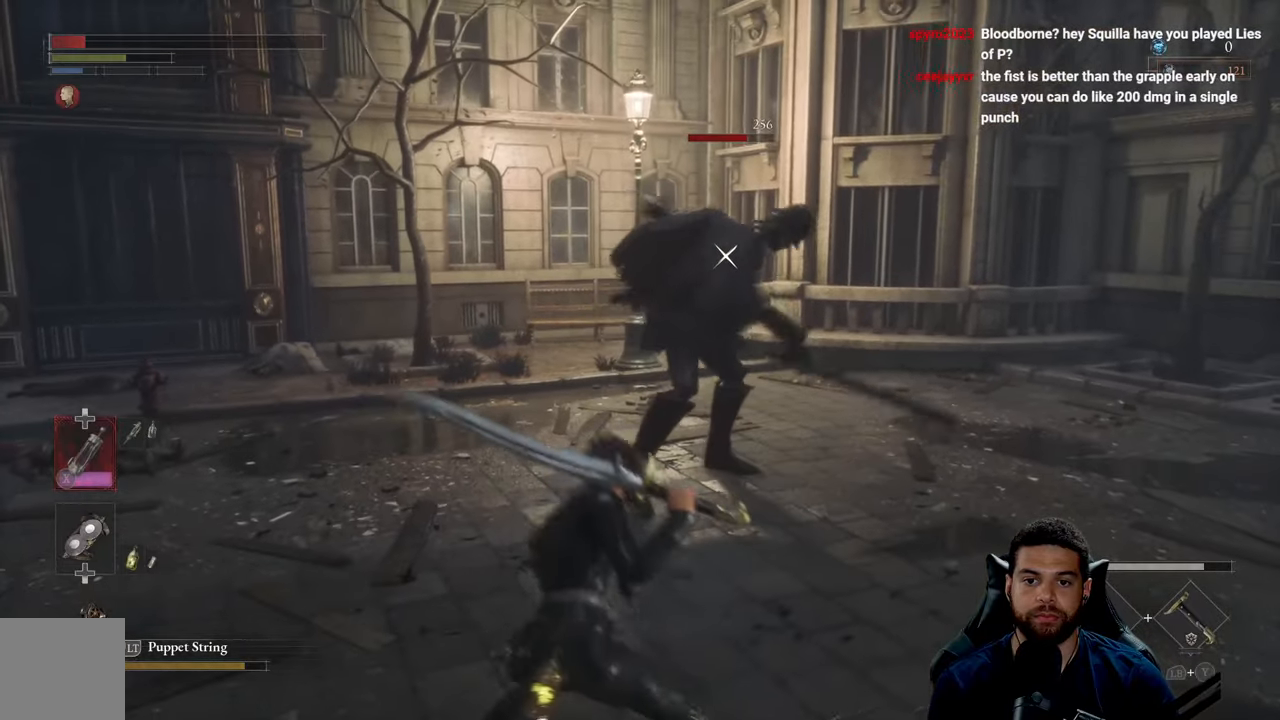
{"buttons": [], "left_stick": "up", "right_stick": "center", "events": [[16, "left_stick", "up-left"], [216, "left_stick", "up"]]}
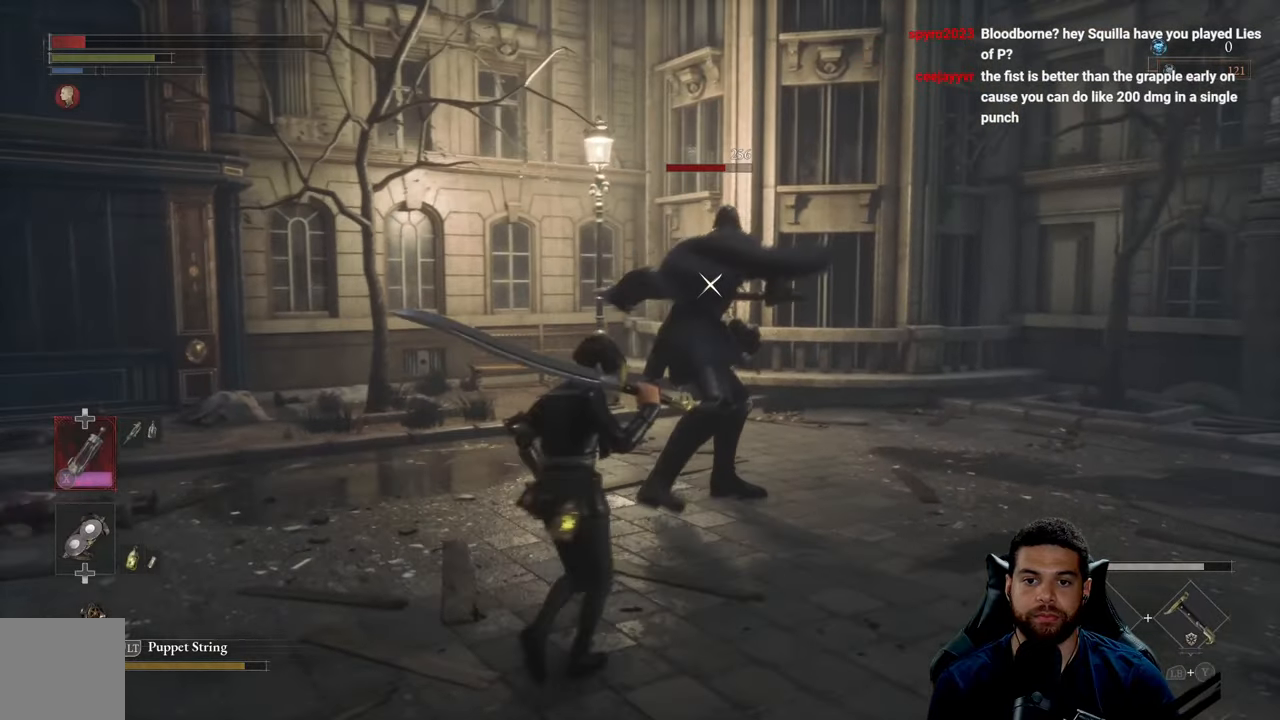
{"buttons": [], "left_stick": "down", "right_stick": "center", "events": [[66, "L1", "down"], [183, "L1", "up"], [366, "left_stick", "center"], [416, "left_stick", "down"]]}
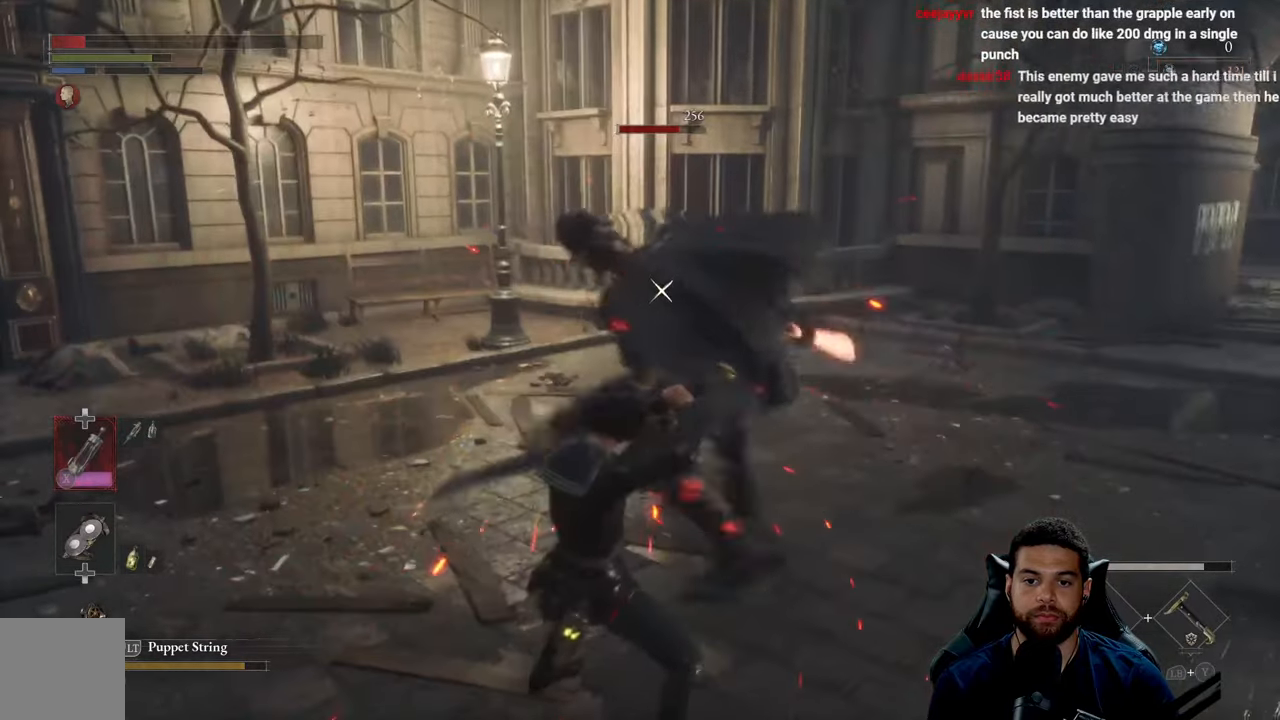
{"buttons": ["L1"], "left_stick": "left", "right_stick": "center", "events": [[233, "left_stick", "down-left"], [366, "L1", "down"], [366, "left_stick", "left"]]}
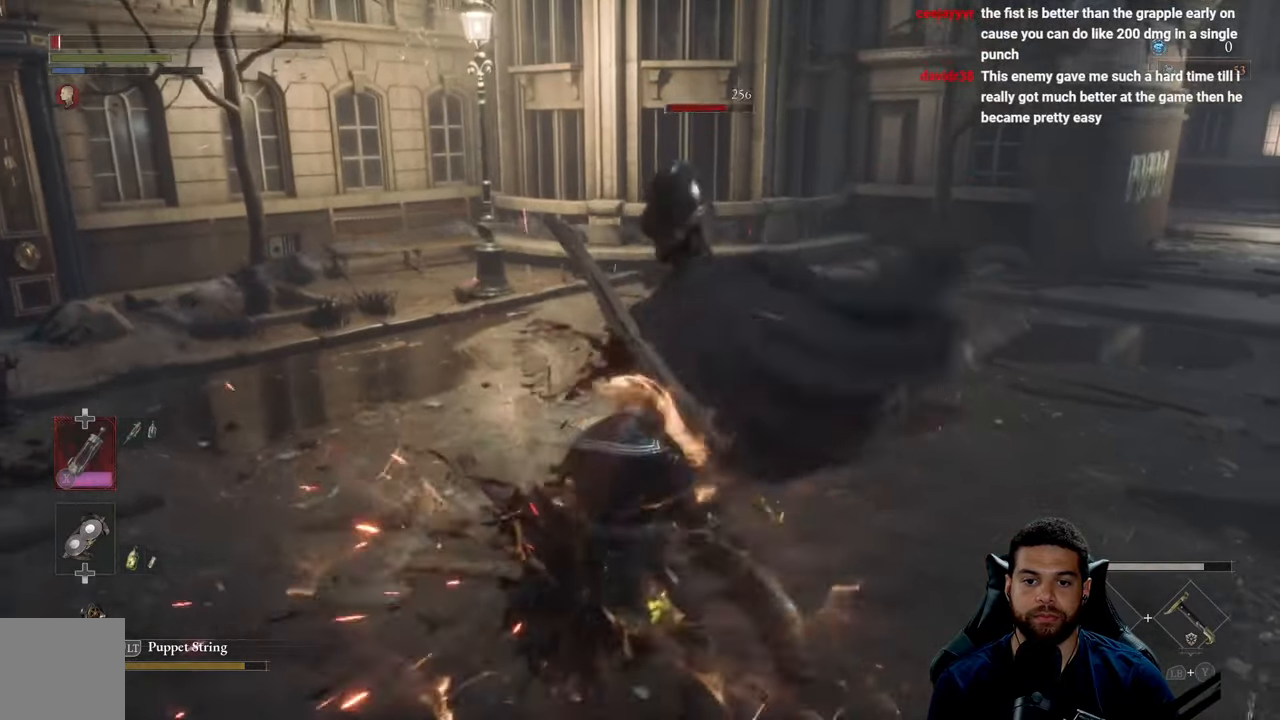
{"buttons": ["L1"], "left_stick": "down-left", "right_stick": "center", "events": [[33, "L1", "up"], [50, "left_stick", "down-left"], [483, "L1", "down"]]}
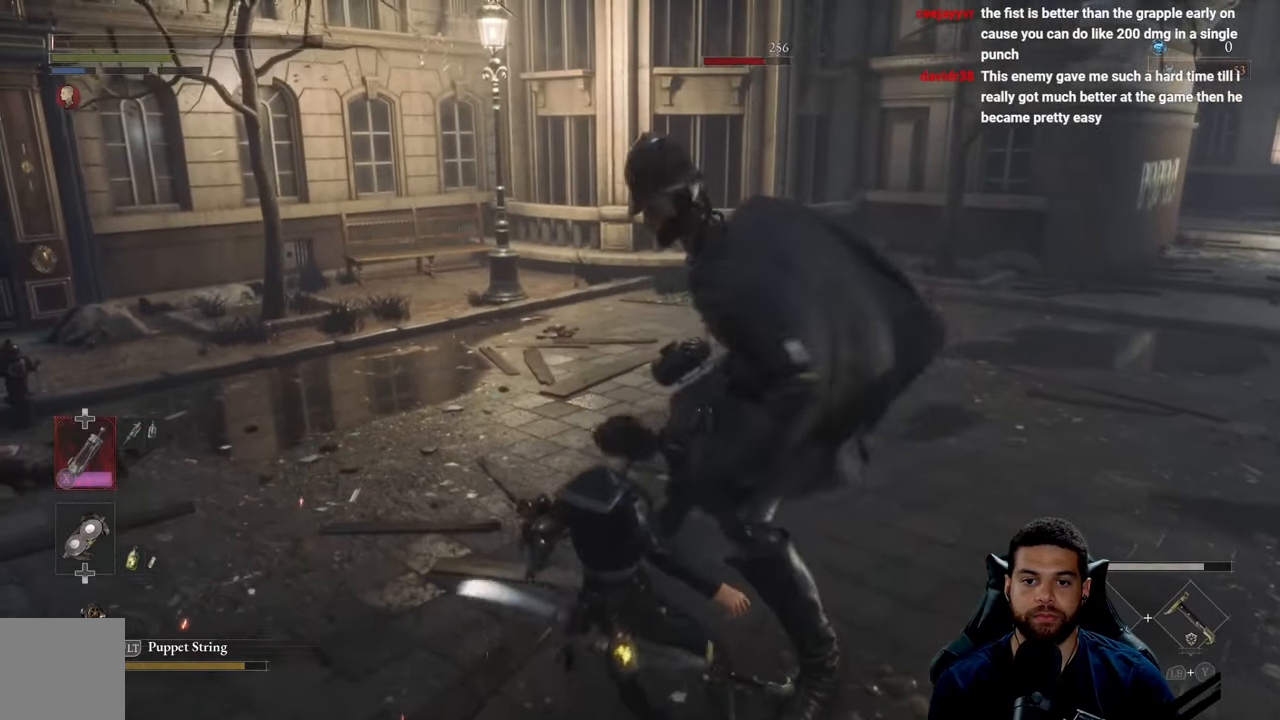
{"buttons": [], "left_stick": "center", "right_stick": "center", "events": [[116, "L1", "up"], [183, "left_stick", "center"]]}
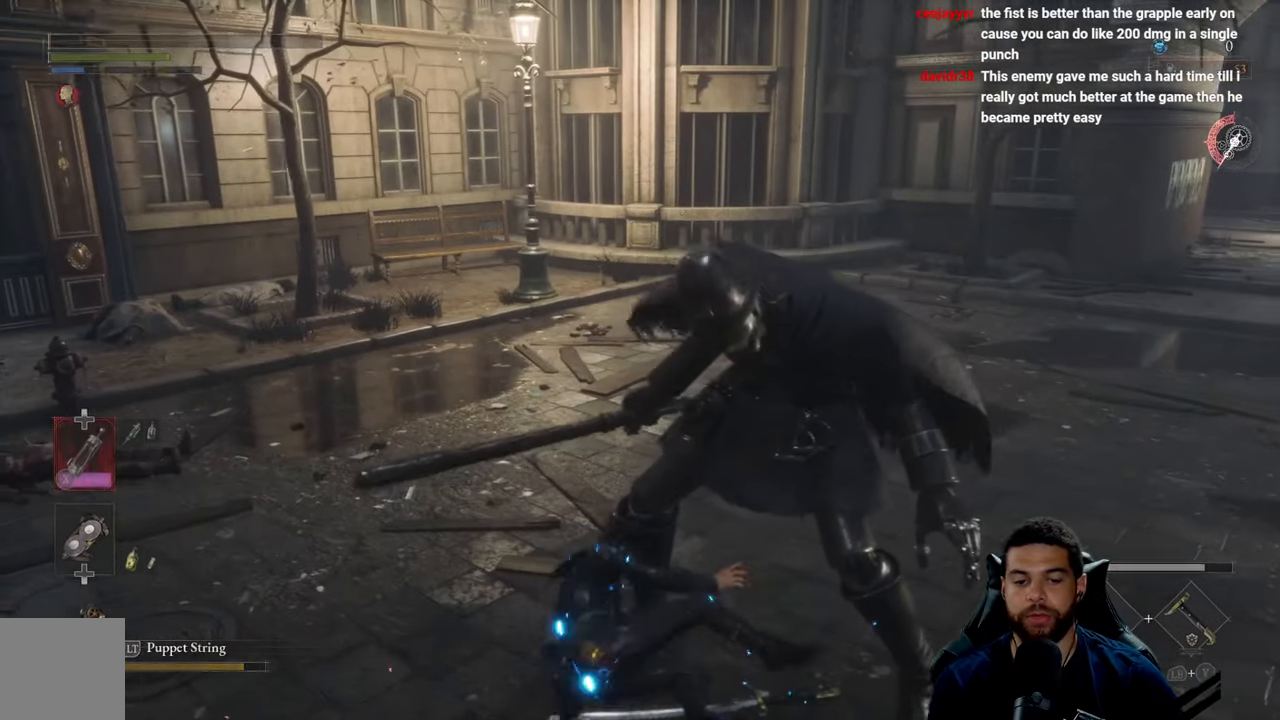
{"buttons": [], "left_stick": "center", "right_stick": "center", "events": [[316, "right_stick", "right"], [500, "right_stick", "center"]]}